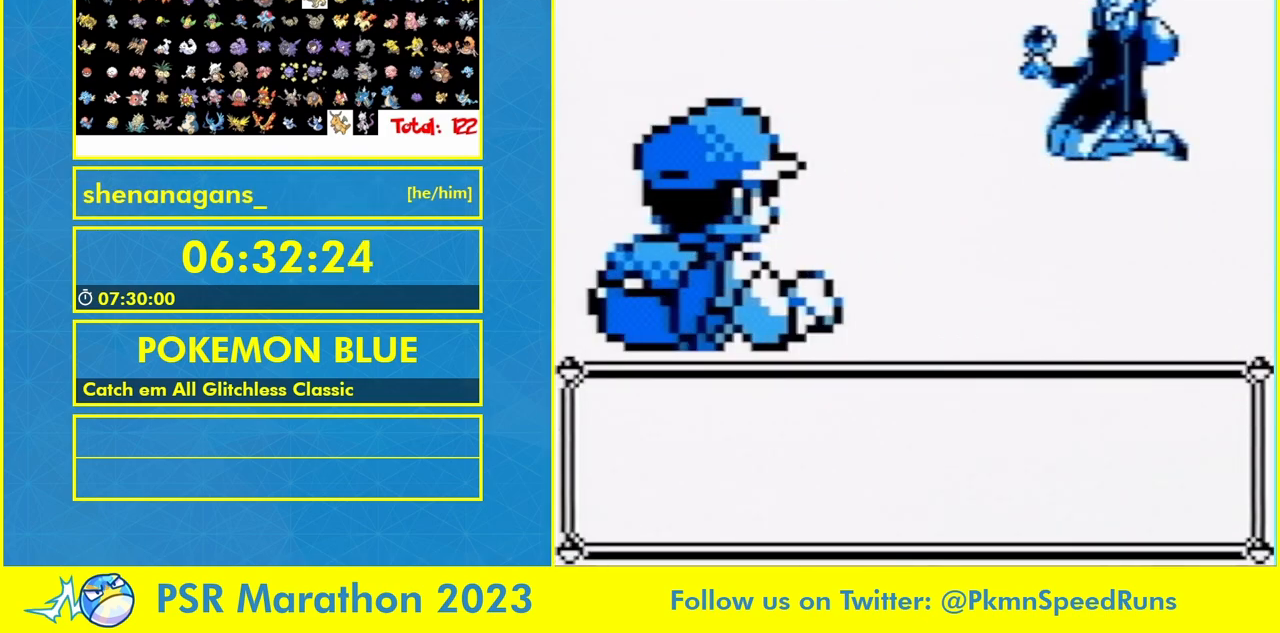
Gameplay with a controller (Nintendo layout); each line is a JSON object with the inputs held at the frame after it (dt_ms = milliseconds from this image to that frame). "events" lists button and stick changes between this image and that frame as [ms after this image, input, new state], when the widget could be followed in between. Not read: A DPAD_UP L3 R3.
{"dt_ms": 500, "buttons": [], "events": [[33, "B", "down"], [167, "B", "up"], [233, "B", "down"], [300, "B", "up"], [400, "B", "down"], [467, "B", "up"]]}
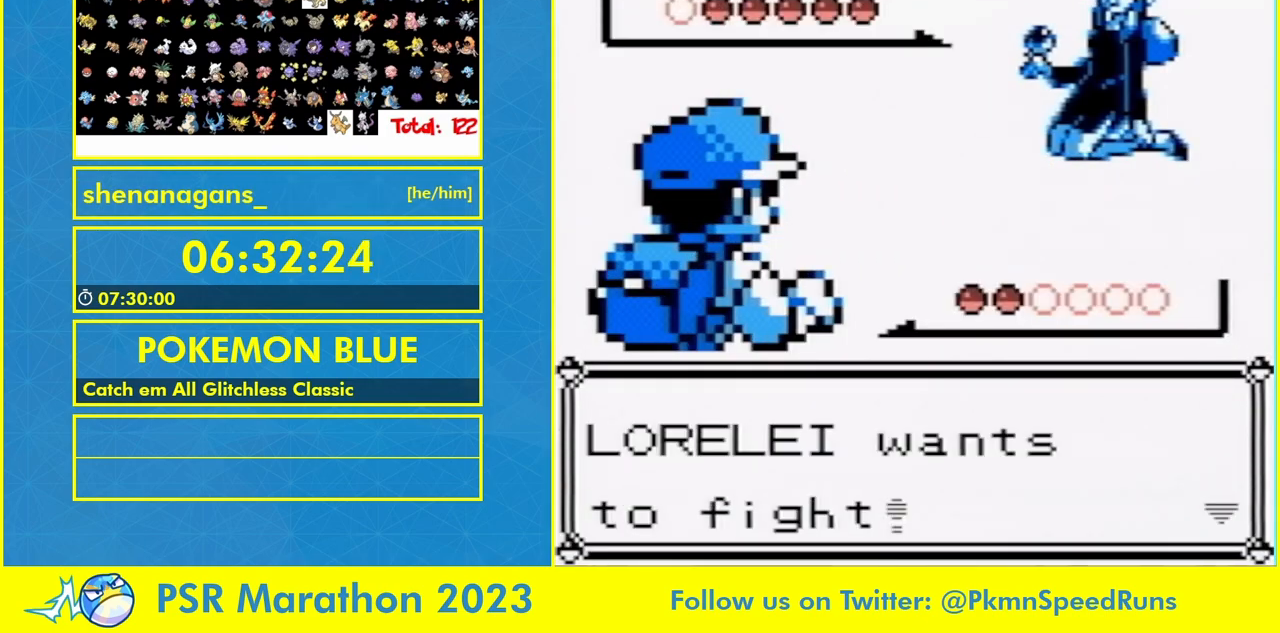
{"dt_ms": 500, "buttons": ["B"], "events": [[67, "B", "down"], [167, "B", "up"], [267, "B", "down"], [367, "B", "up"], [467, "B", "down"]]}
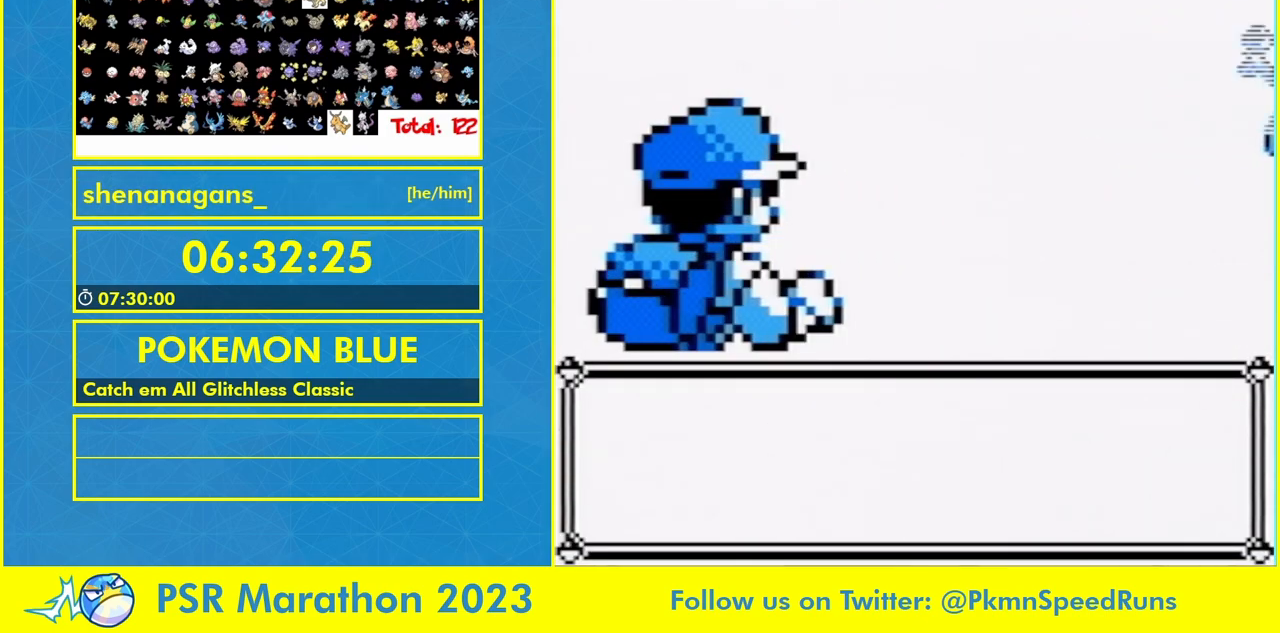
{"dt_ms": 1000, "buttons": ["B"], "events": [[300, "B", "up"], [367, "B", "down"], [533, "B", "up"], [600, "B", "down"], [800, "B", "up"], [933, "B", "down"]]}
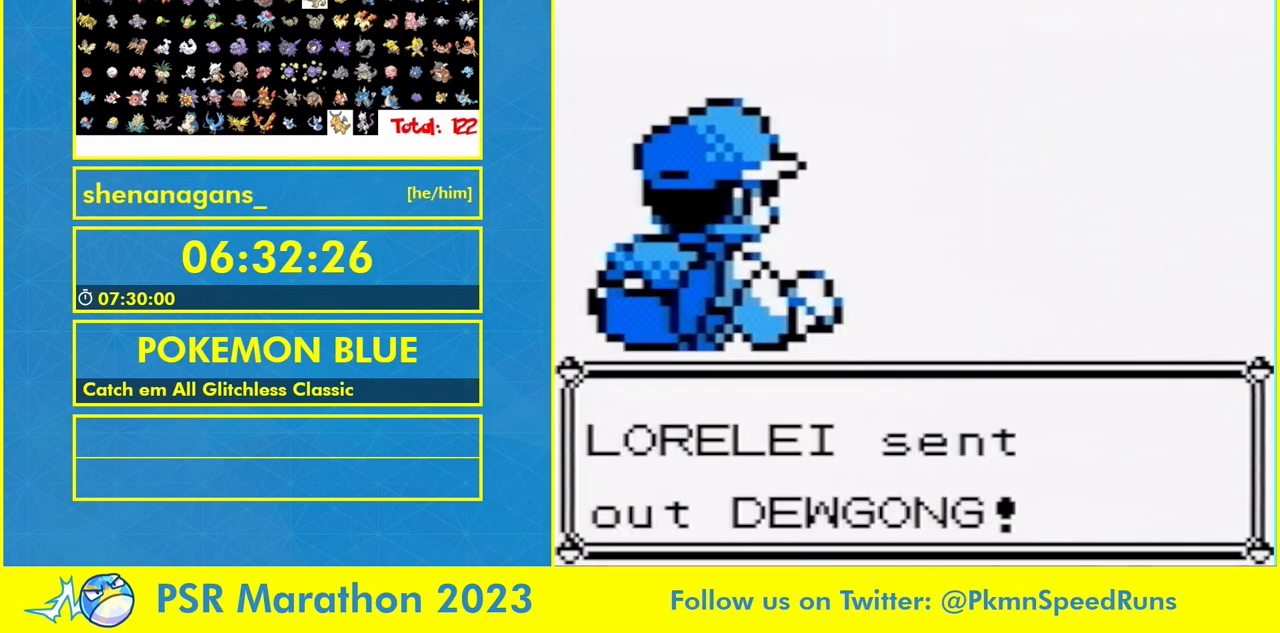
{"dt_ms": 500, "buttons": [], "events": [[133, "B", "up"], [267, "B", "down"], [500, "B", "up"]]}
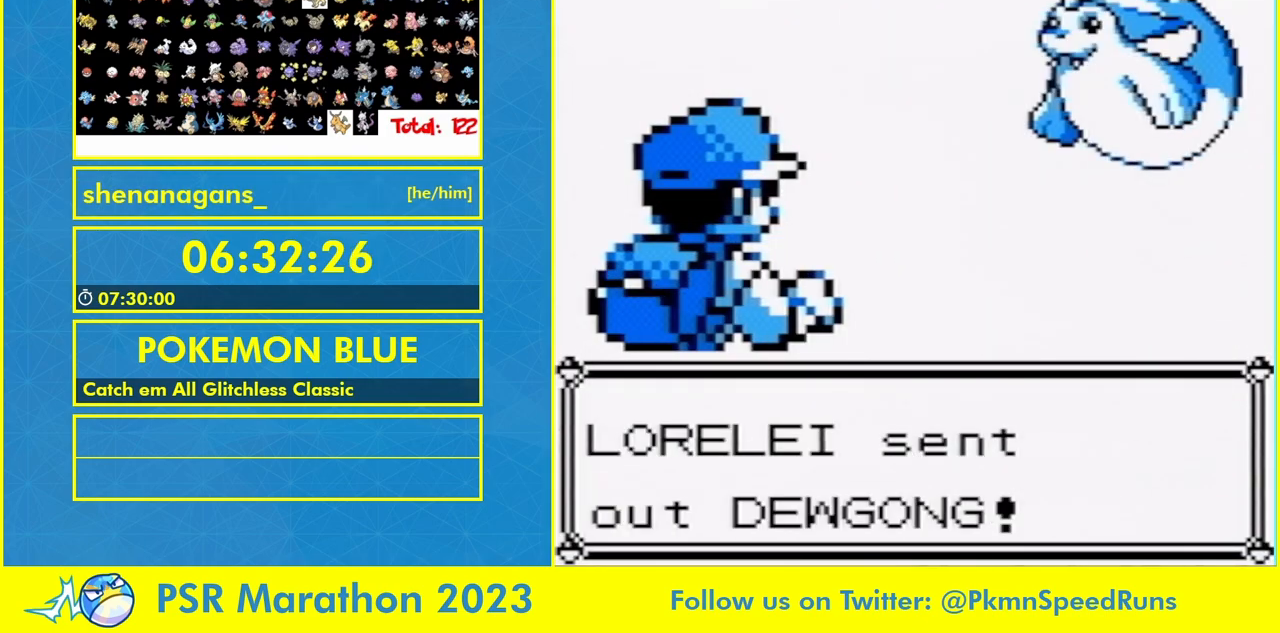
{"dt_ms": 500, "buttons": [], "events": [[200, "B", "down"], [367, "B", "up"]]}
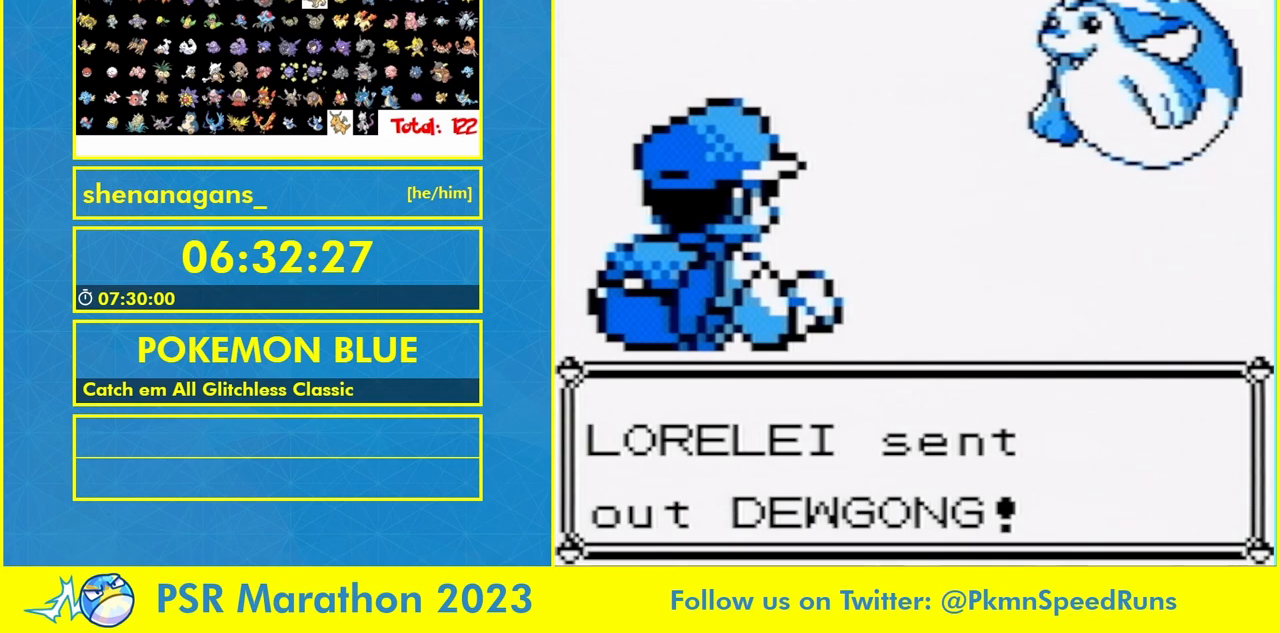
{"dt_ms": 500, "buttons": [], "events": []}
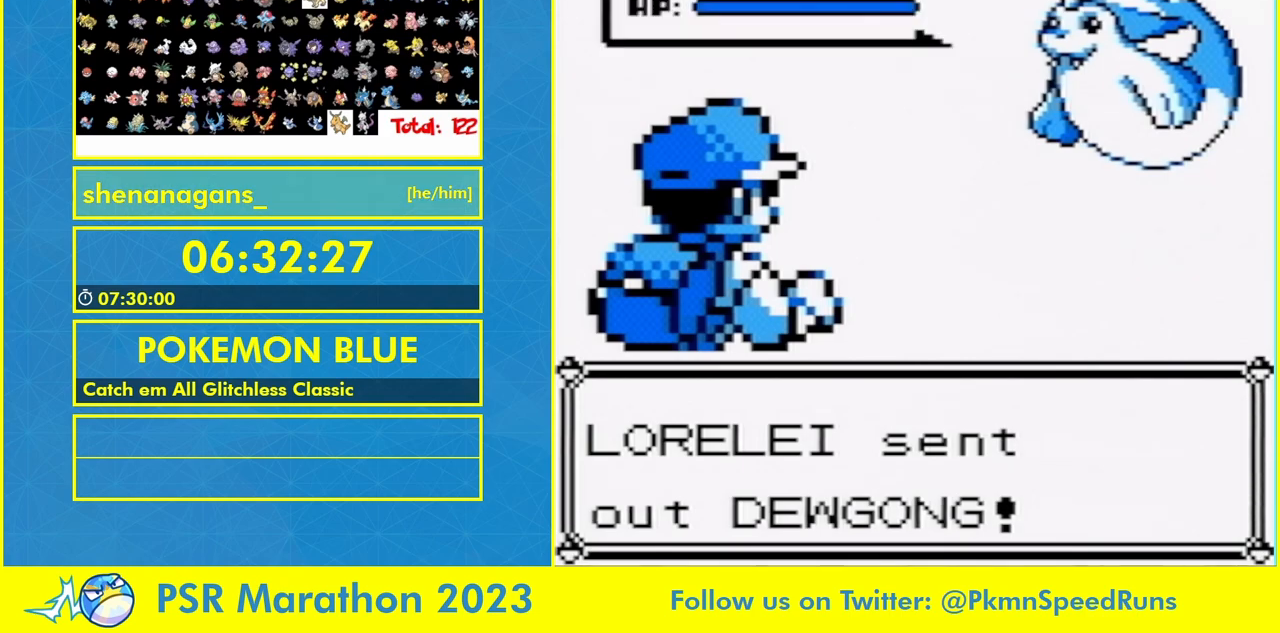
{"dt_ms": 500, "buttons": [], "events": []}
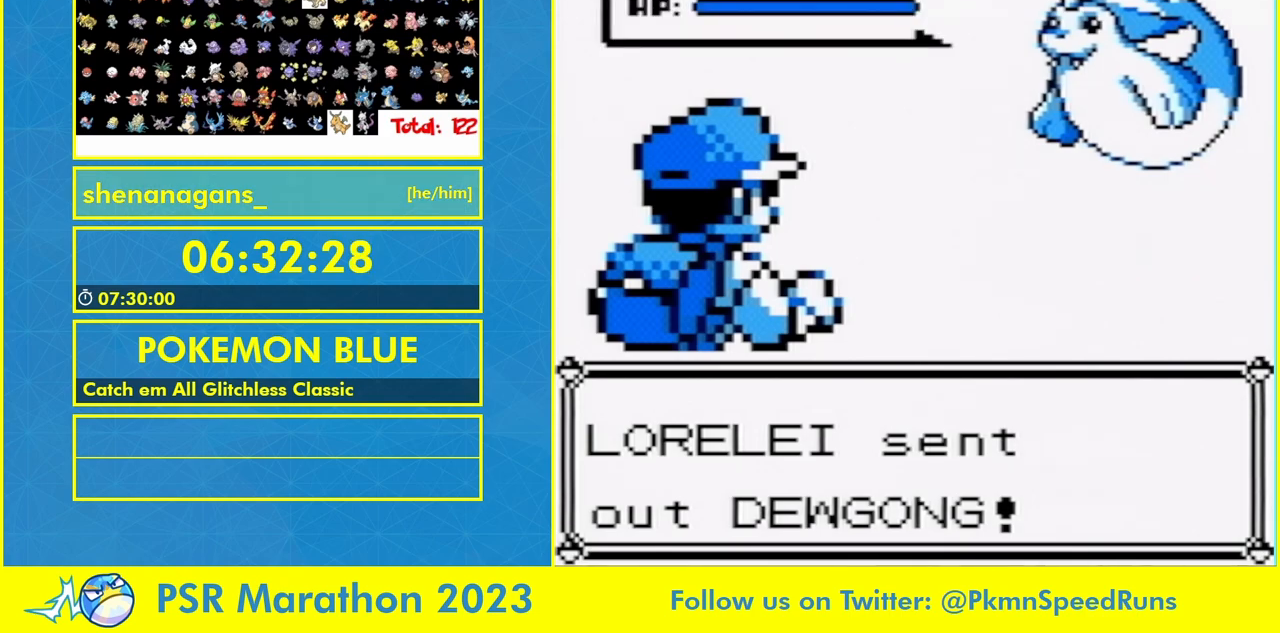
{"dt_ms": 500, "buttons": [], "events": []}
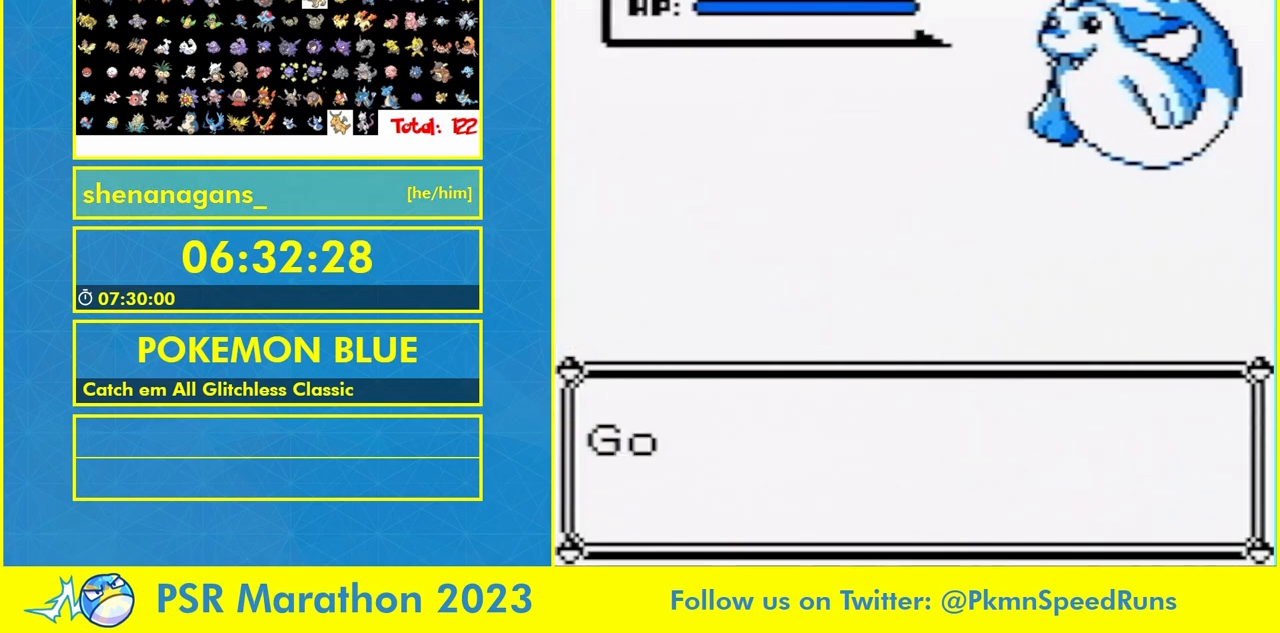
{"dt_ms": 500, "buttons": [], "events": []}
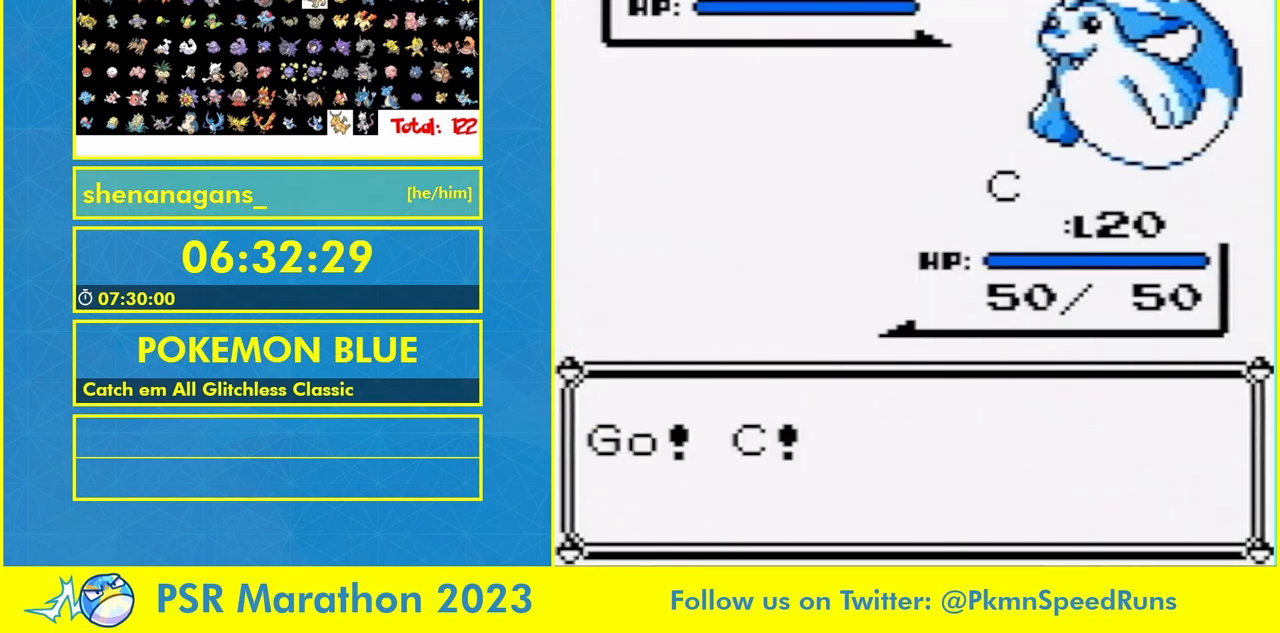
{"dt_ms": 500, "buttons": [], "events": [[300, "B", "down"], [467, "B", "up"]]}
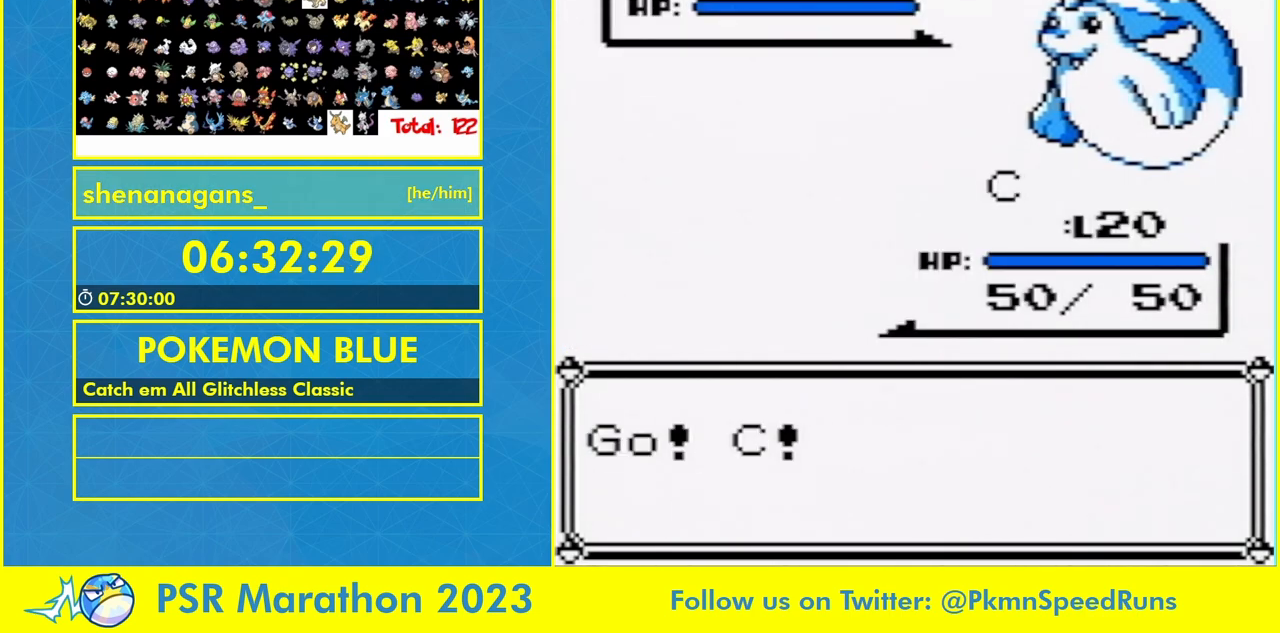
{"dt_ms": 1000, "buttons": [], "events": [[33, "B", "down"], [167, "B", "up"], [300, "B", "down"], [433, "B", "up"], [500, "B", "down"], [700, "B", "up"], [800, "B", "down"], [967, "B", "up"]]}
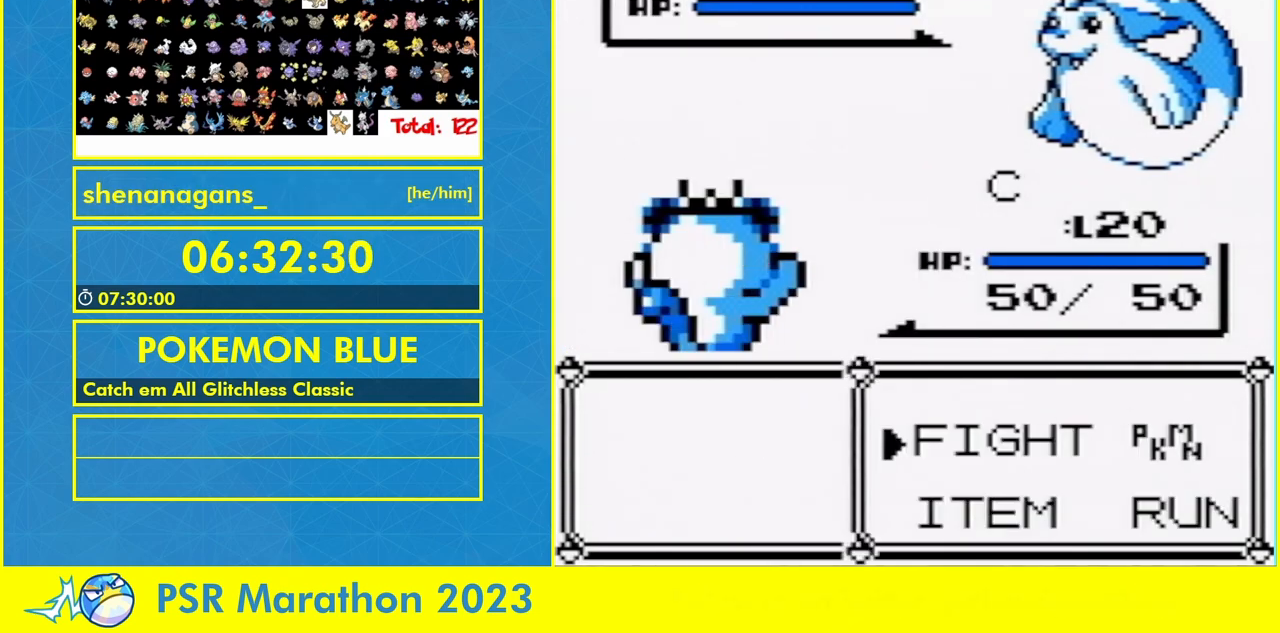
{"dt_ms": 1000, "buttons": []}
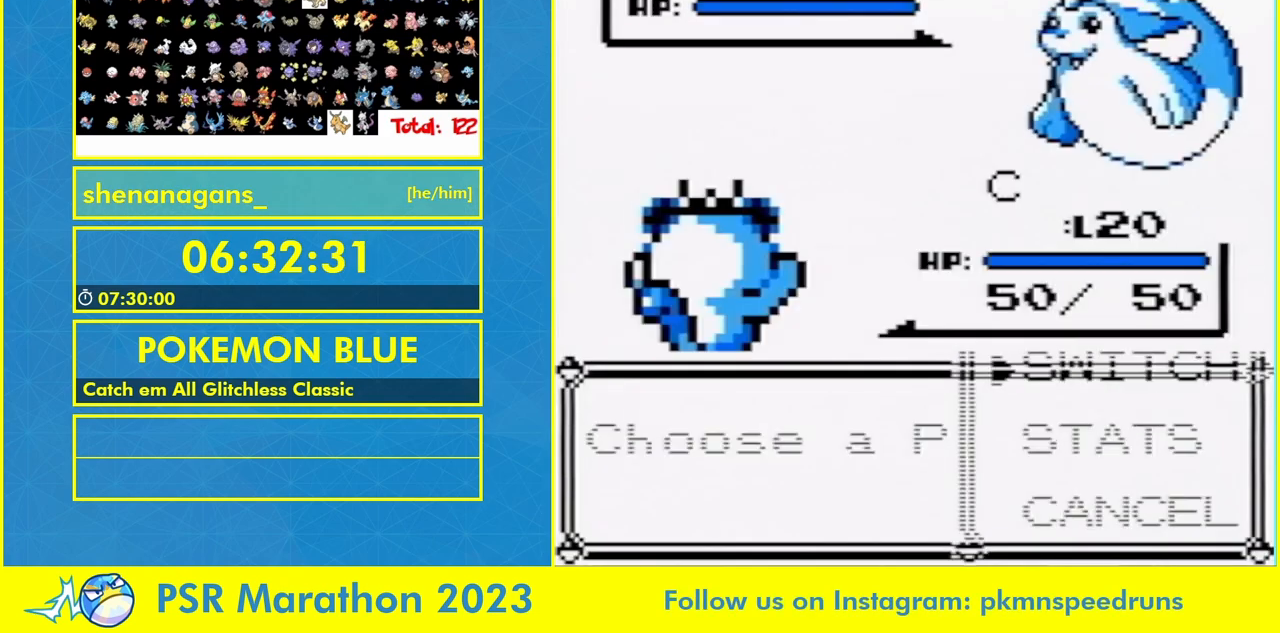
{"dt_ms": 500, "buttons": [], "events": [[400, "B", "down"], [467, "B", "up"]]}
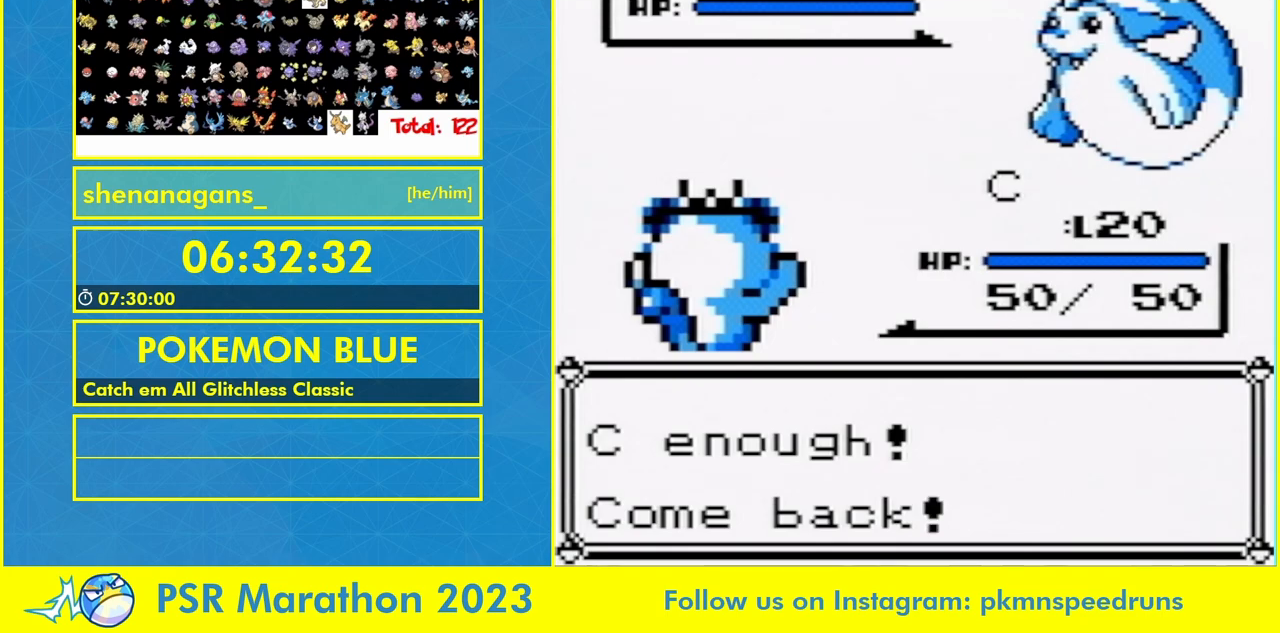
{"dt_ms": 500, "buttons": [], "events": [[33, "B", "down"], [200, "B", "up"], [267, "B", "down"], [433, "B", "up"]]}
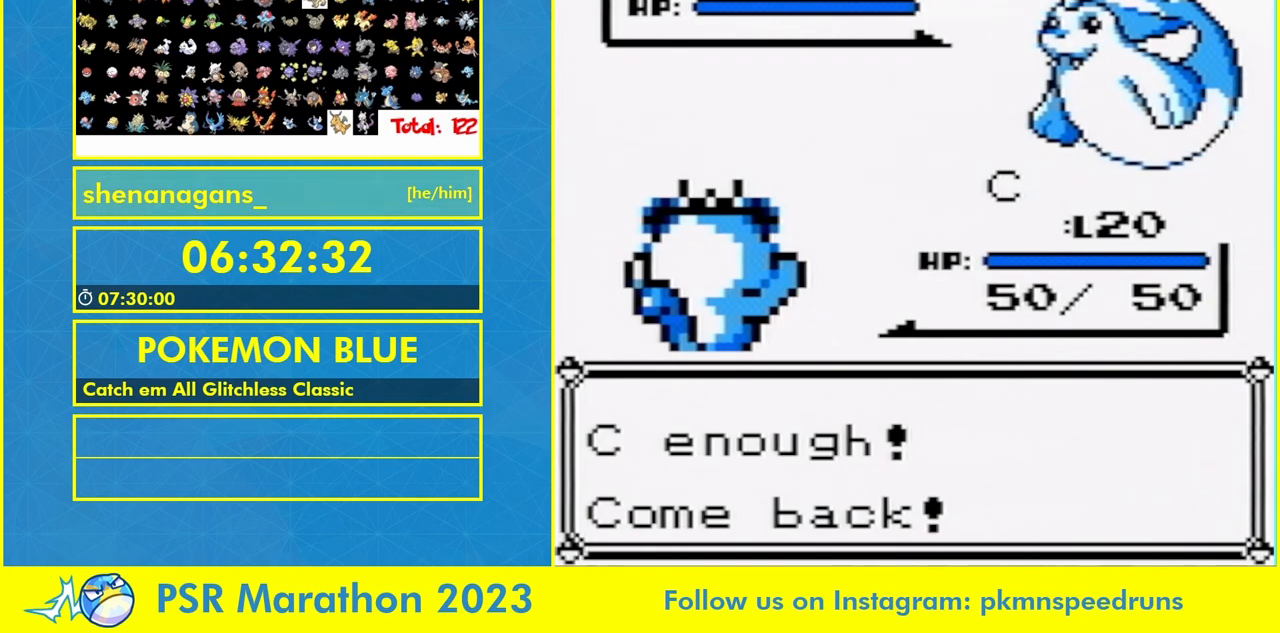
{"dt_ms": 500, "buttons": [], "events": []}
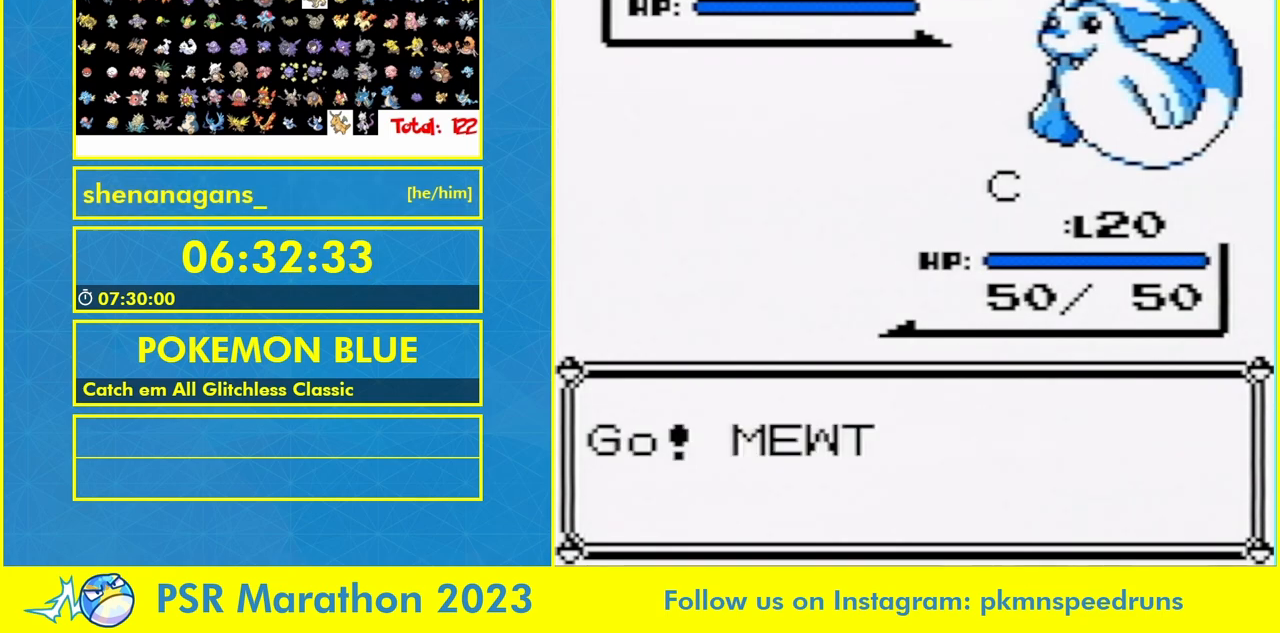
{"dt_ms": 500, "buttons": [], "events": []}
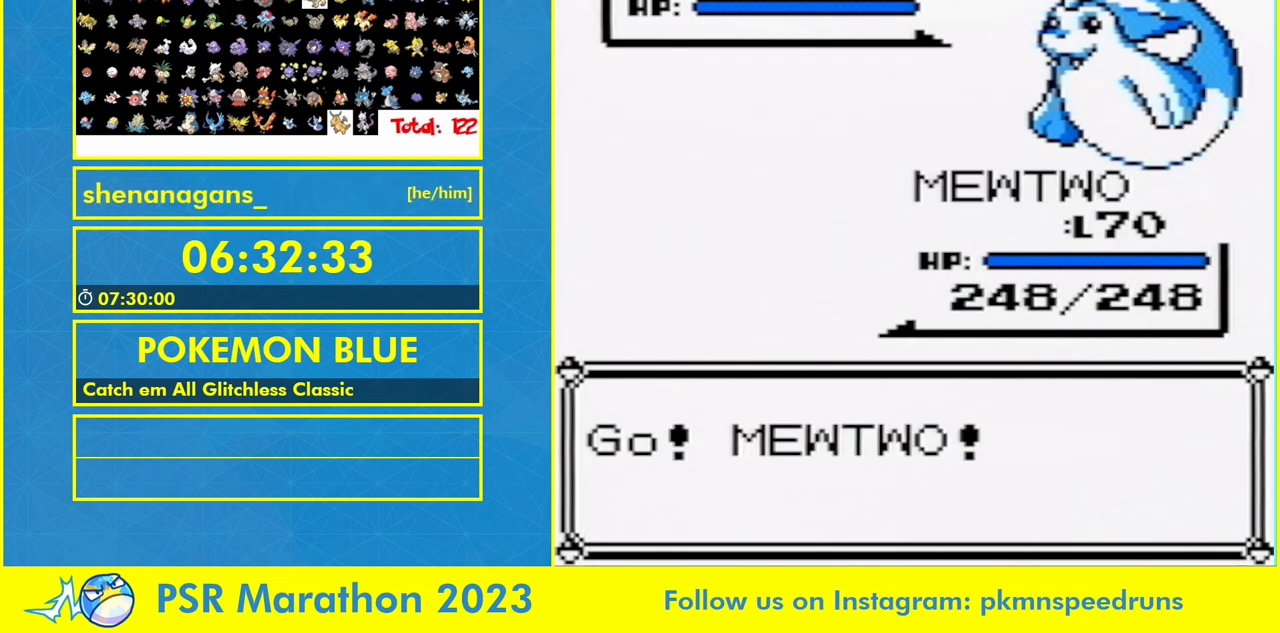
{"dt_ms": 500, "buttons": [], "events": []}
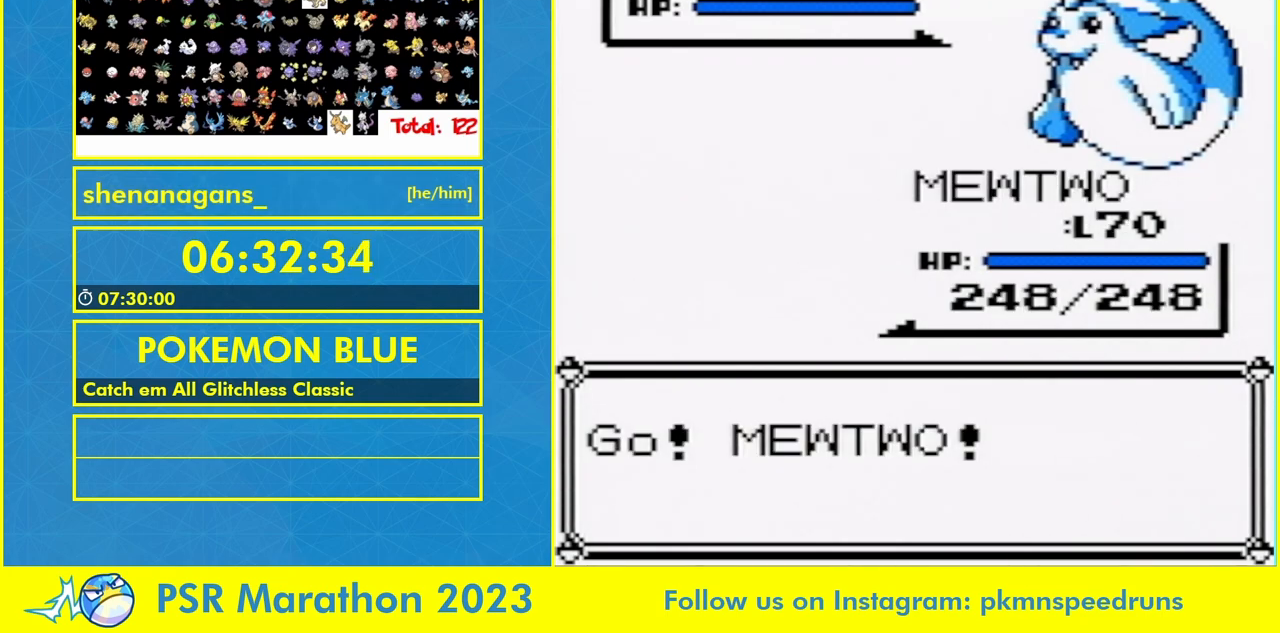
{"dt_ms": 500, "buttons": [], "events": []}
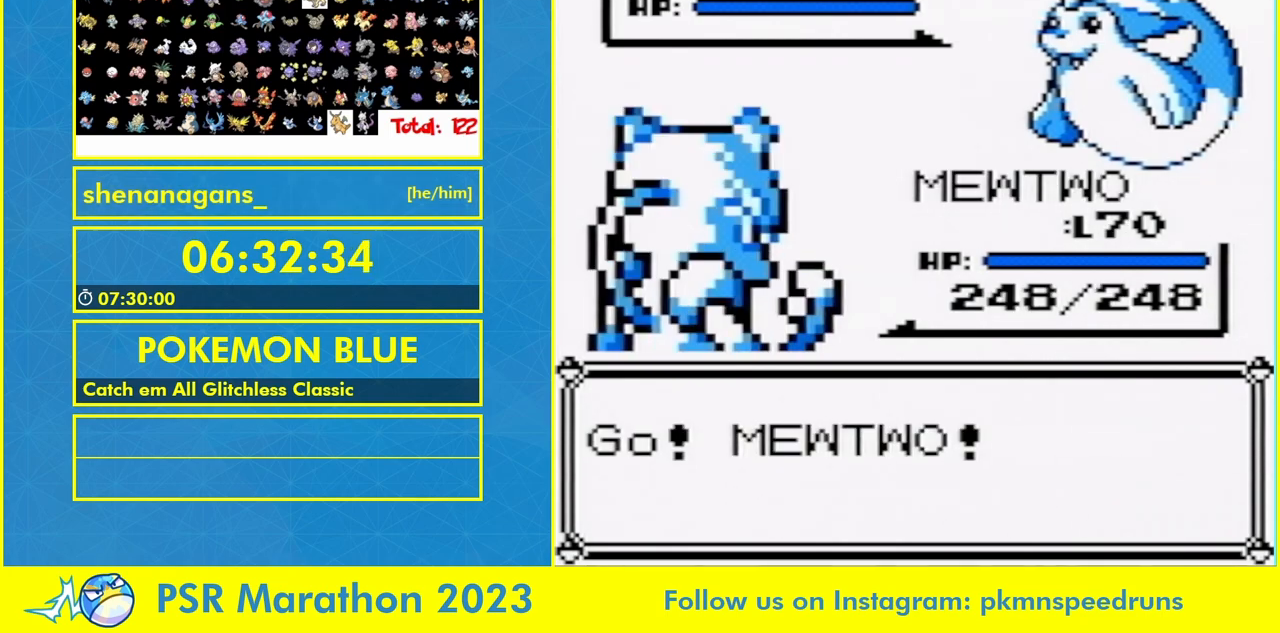
{"dt_ms": 500, "buttons": [], "events": []}
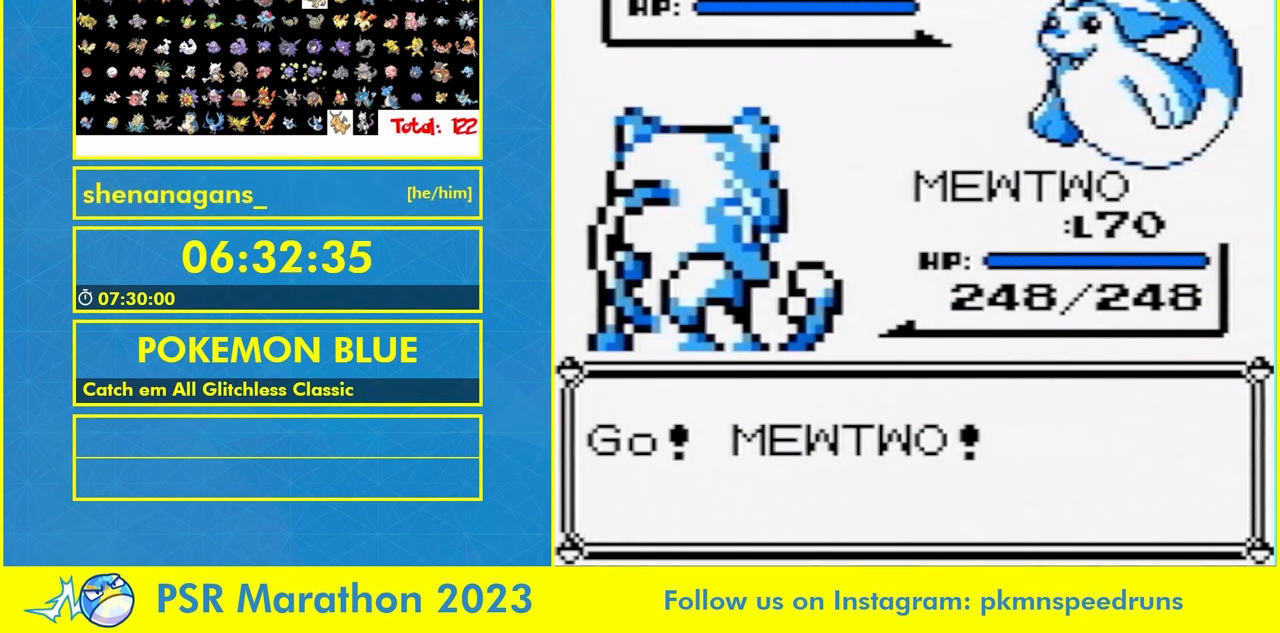
{"dt_ms": 500, "buttons": [], "events": []}
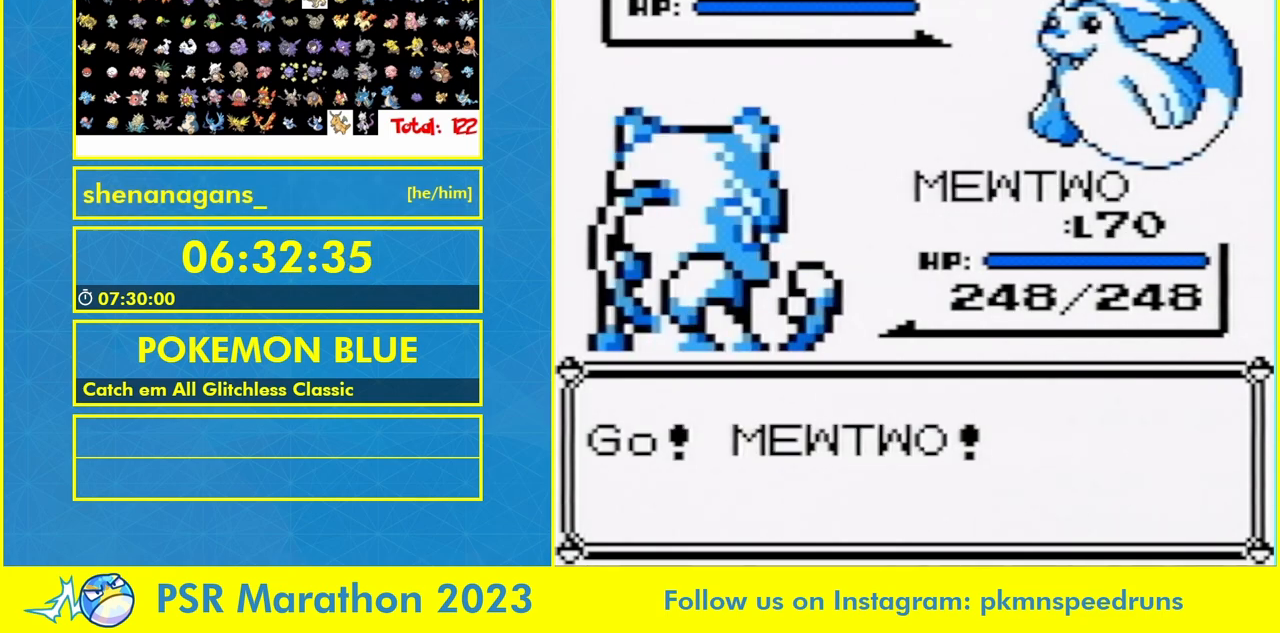
{"dt_ms": 500, "buttons": [], "events": [[33, "B", "down"], [100, "B", "up"], [200, "B", "down"], [300, "B", "up"]]}
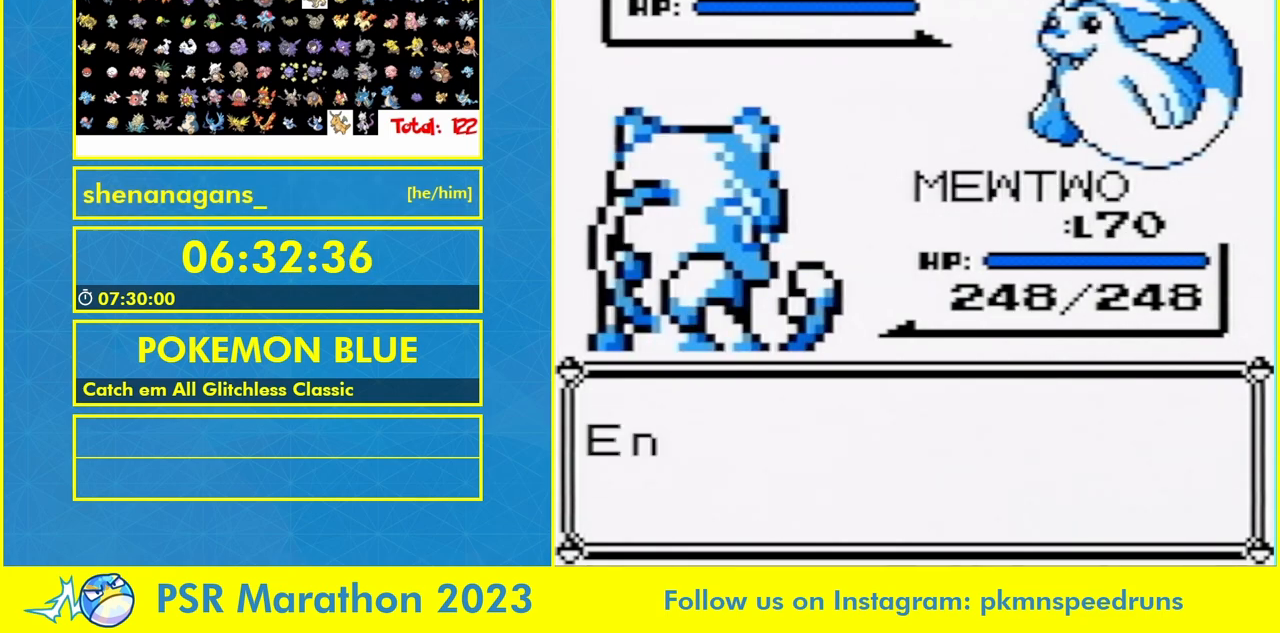
{"dt_ms": 500, "buttons": [], "events": []}
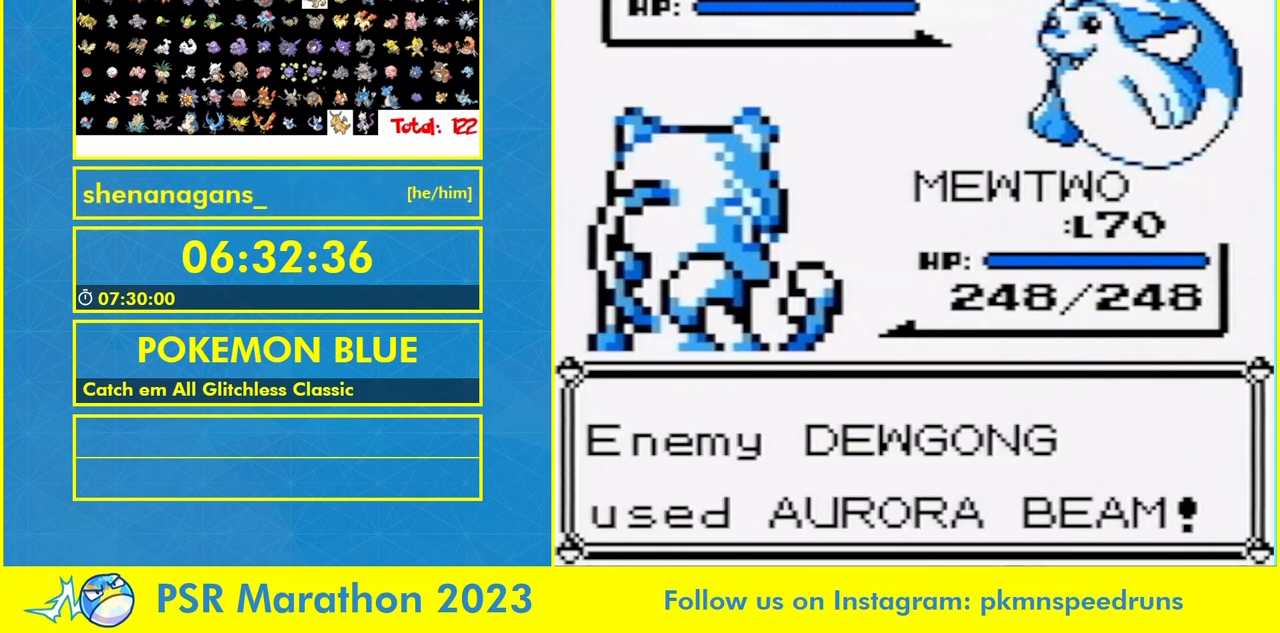
{"dt_ms": 500, "buttons": [], "events": []}
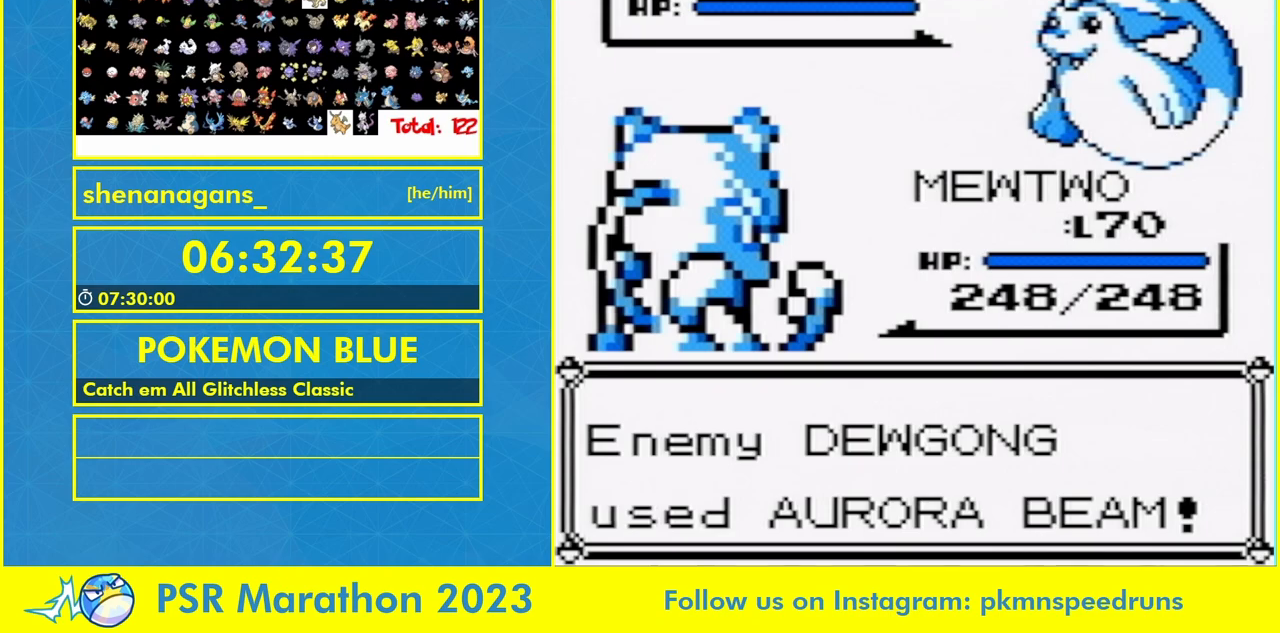
{"dt_ms": 500, "buttons": []}
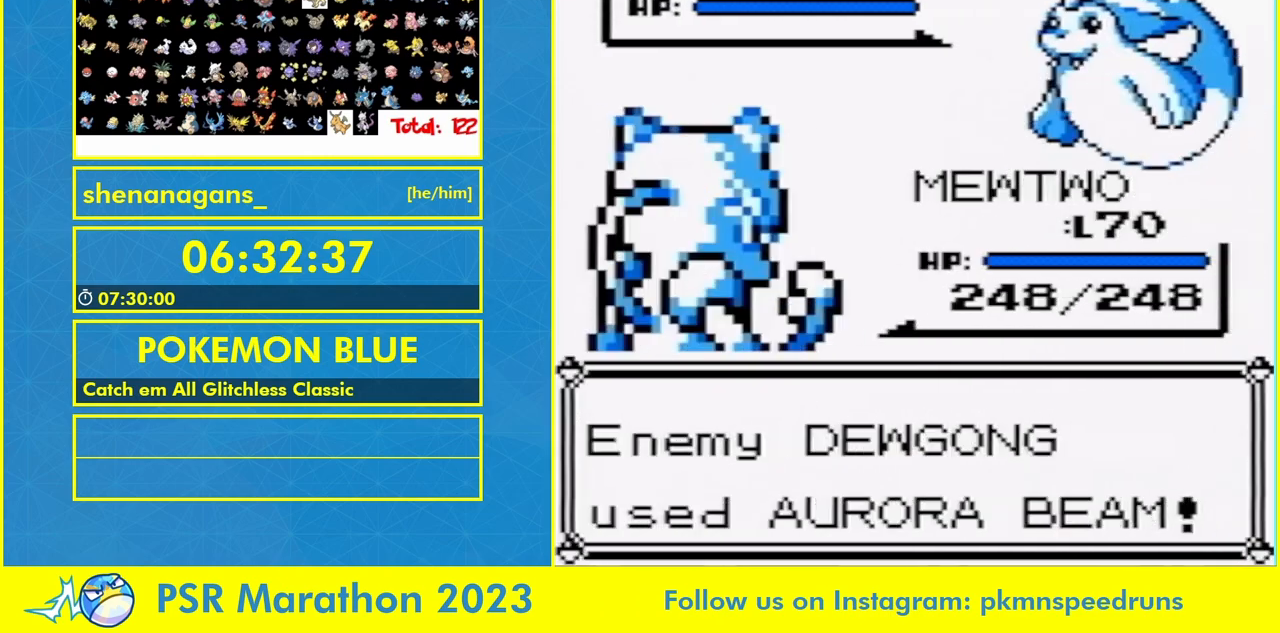
{"dt_ms": 500, "buttons": [], "events": [[67, "L1", "down"], [200, "L1", "up"], [267, "L1", "down"], [333, "L1", "up"]]}
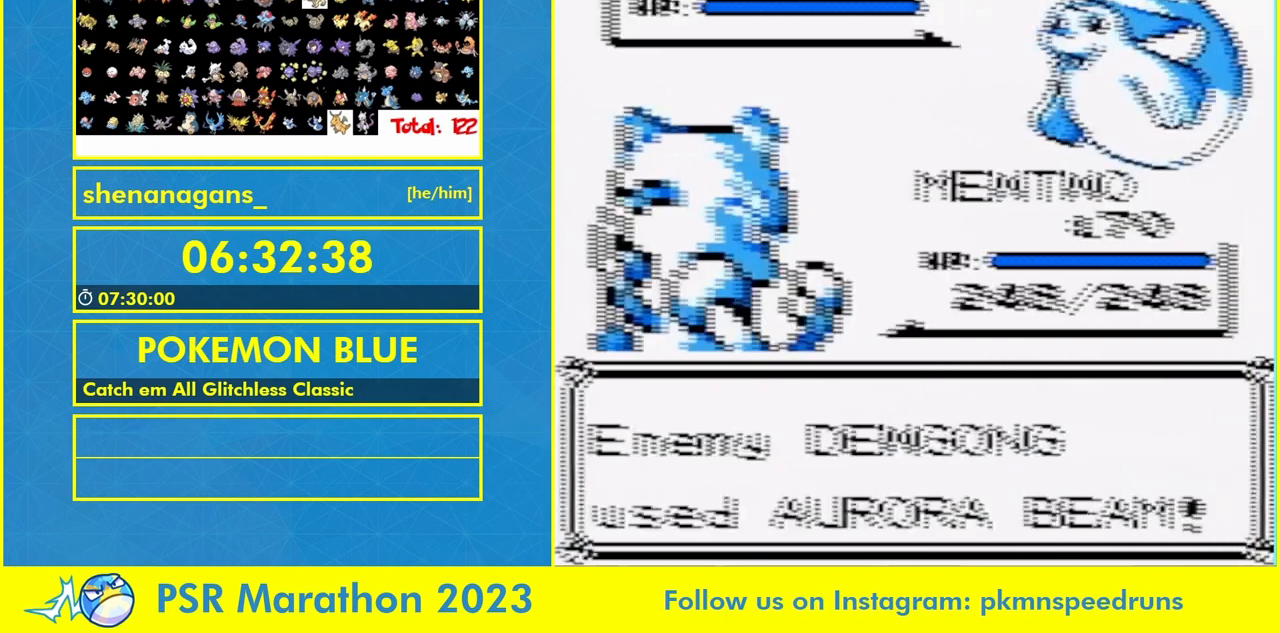
{"dt_ms": 500, "buttons": [], "events": []}
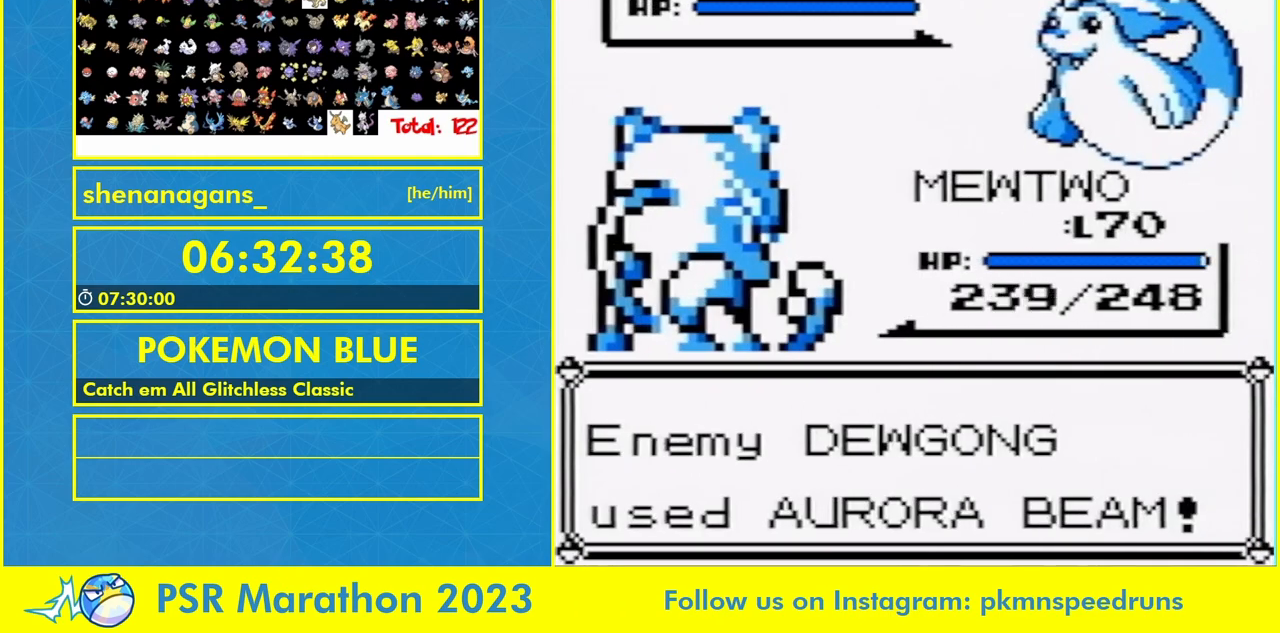
{"dt_ms": 500, "buttons": [], "events": []}
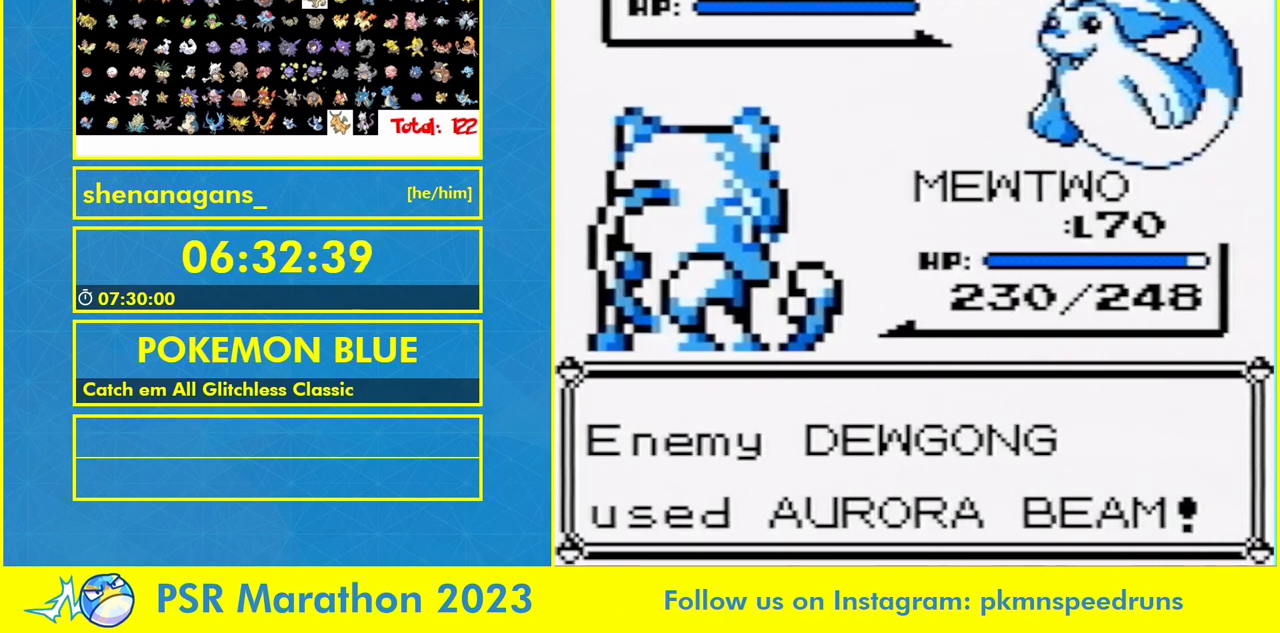
{"dt_ms": 500, "buttons": [], "events": []}
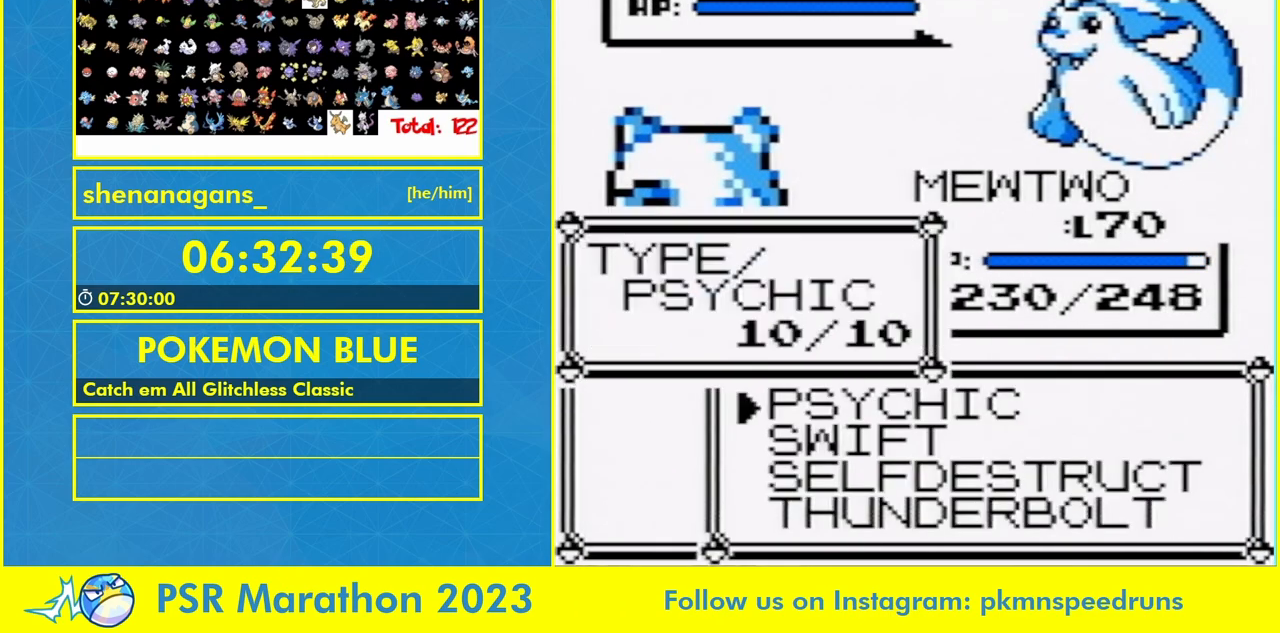
{"dt_ms": 500, "buttons": [], "events": []}
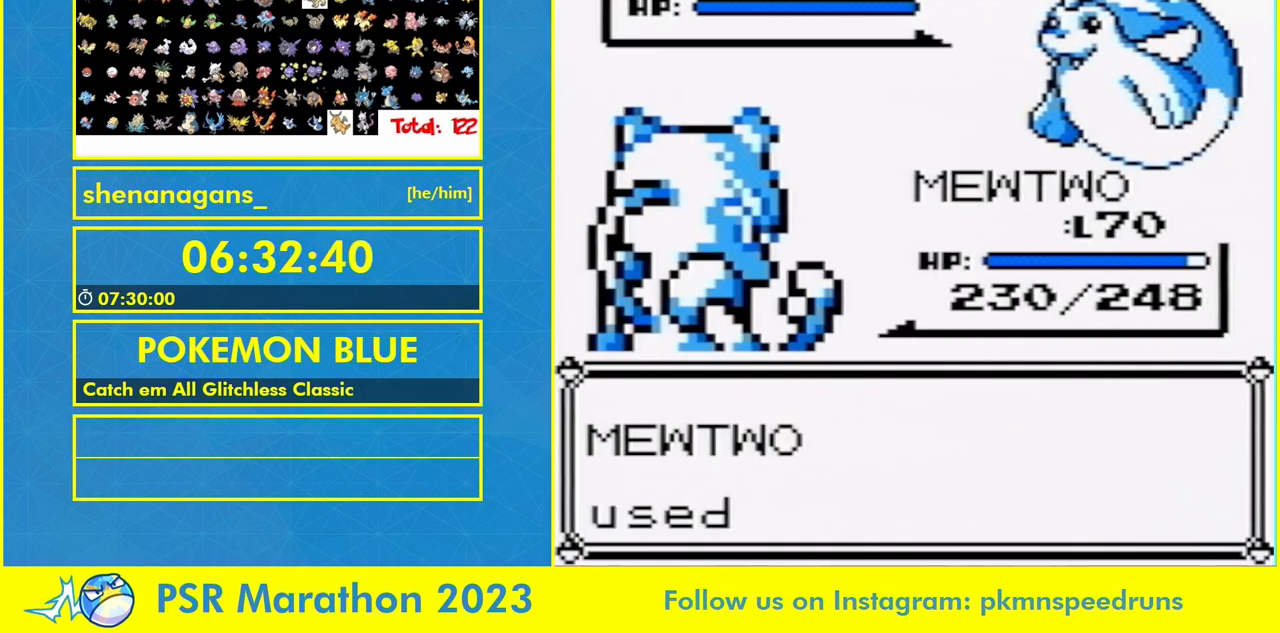
{"dt_ms": 500, "buttons": [], "events": []}